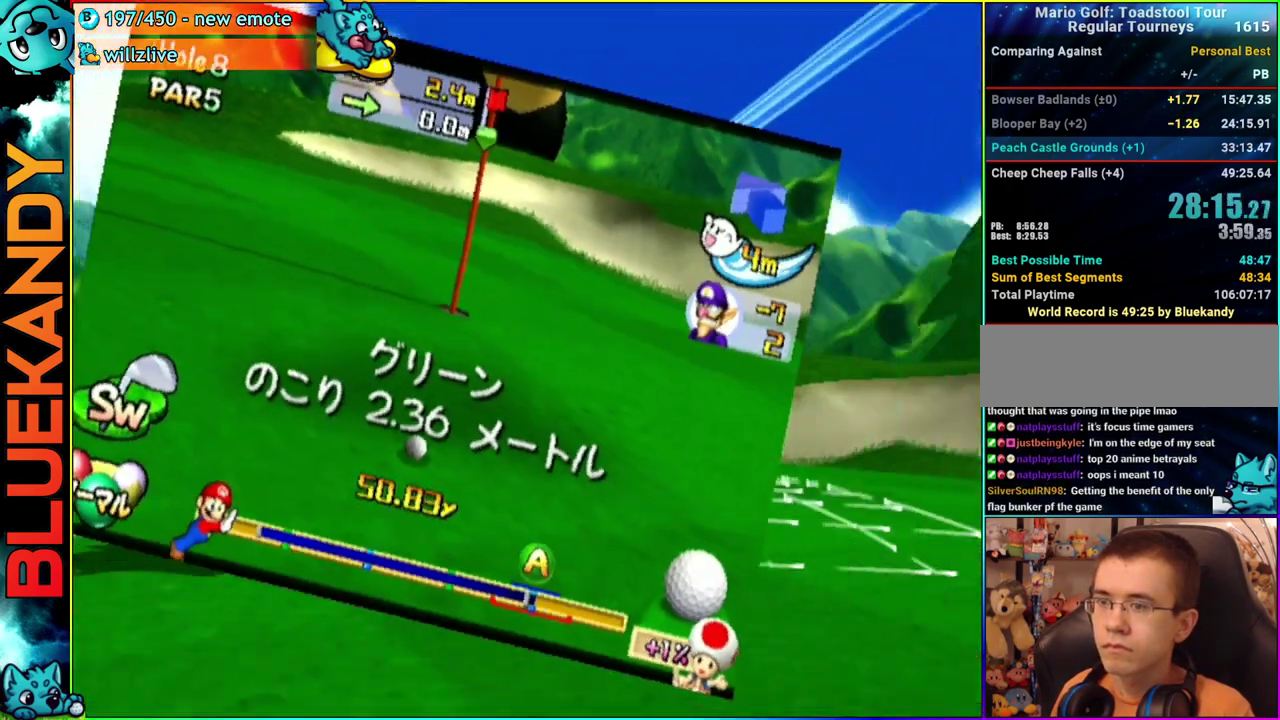
Gameplay with a controller (Nintendo layout); each line is a JSON object with the inputs held at the frame after it. "events" lists button and stick changes between this image and that frame as [ms after this image, input, new state], when the widget could be followed in between. Not read: L3 R3.
{"buttons": [], "left_stick": "center", "right_stick": "center", "events": [[17, "left_stick", "left"], [267, "left_stick", "center"], [400, "A", "down"], [483, "A", "up"]]}
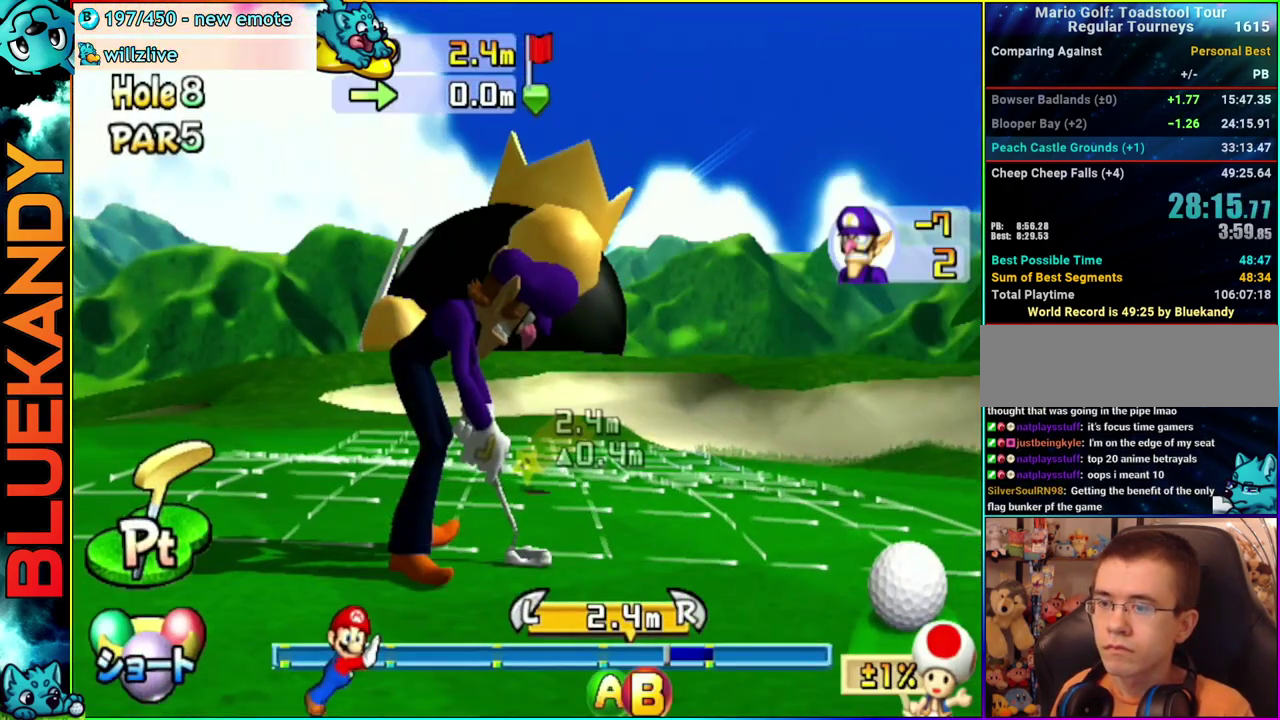
{"buttons": ["A"], "left_stick": "center", "right_stick": "center", "events": [[150, "A", "down"]]}
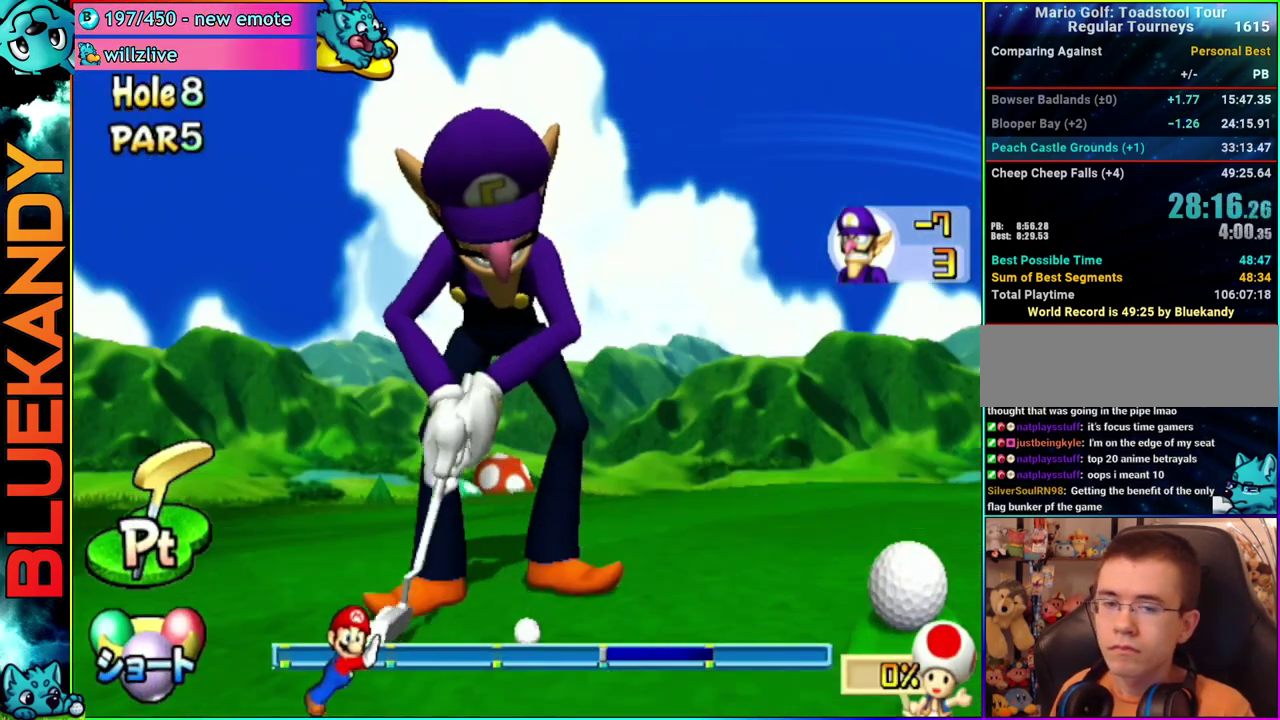
{"buttons": ["A"], "left_stick": "center", "right_stick": "center", "events": []}
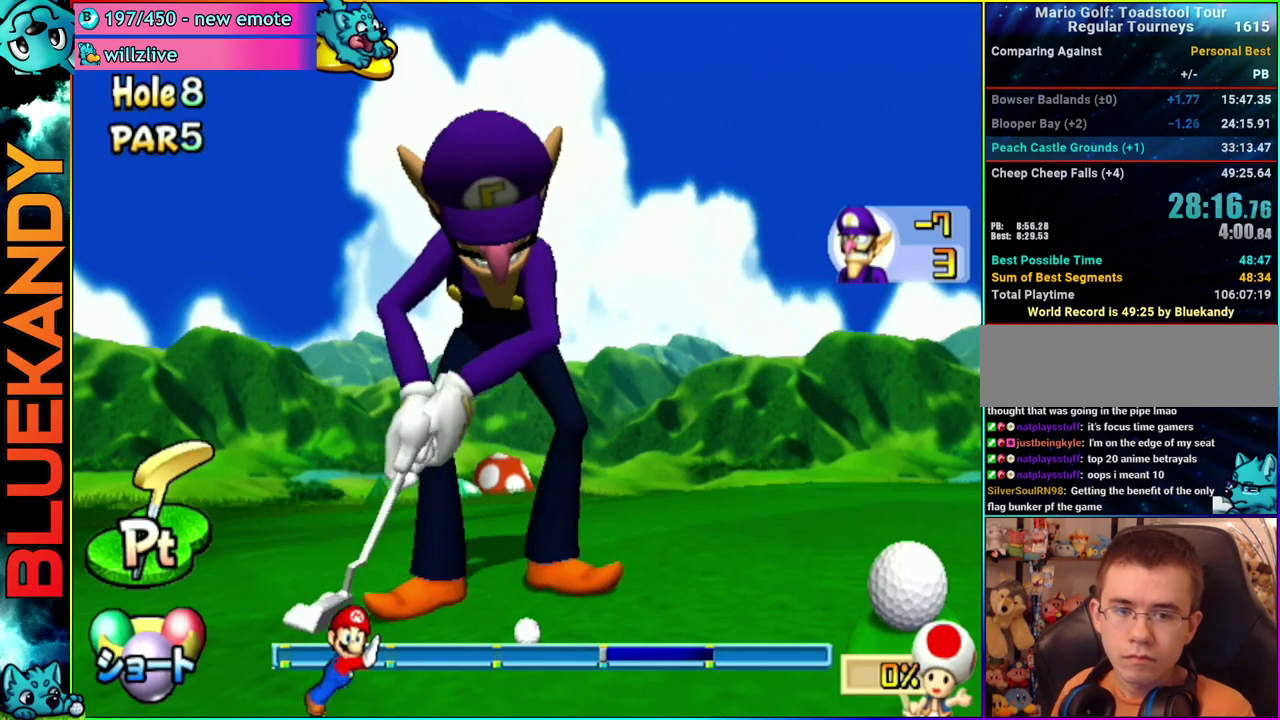
{"buttons": ["A"], "left_stick": "center", "right_stick": "center", "events": []}
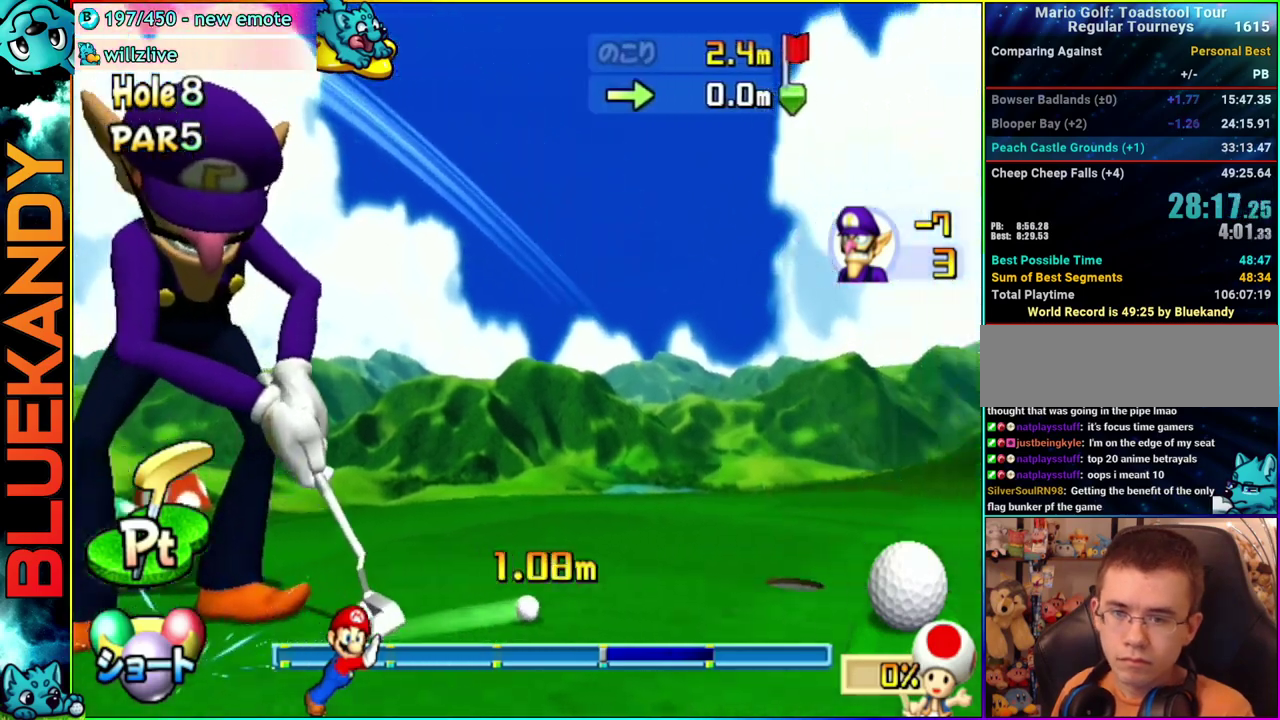
{"buttons": ["A"], "left_stick": "center", "right_stick": "center", "events": []}
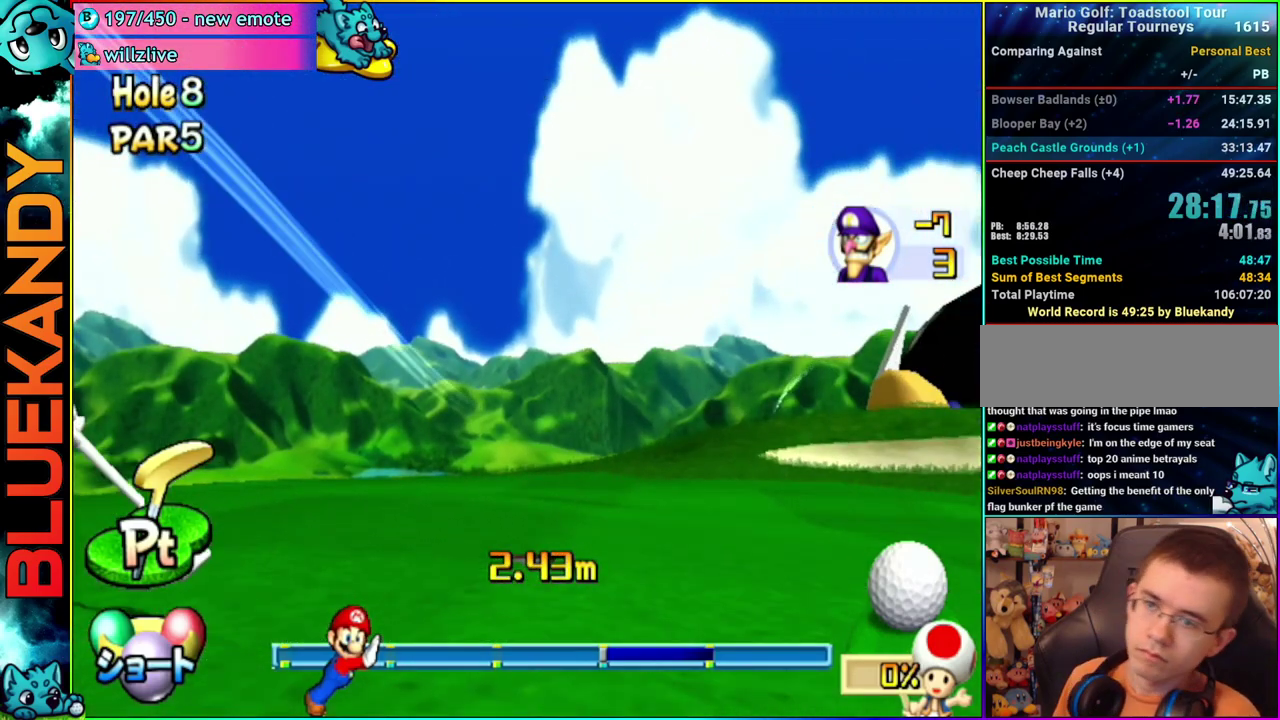
{"buttons": ["A"], "left_stick": "center", "right_stick": "center", "events": []}
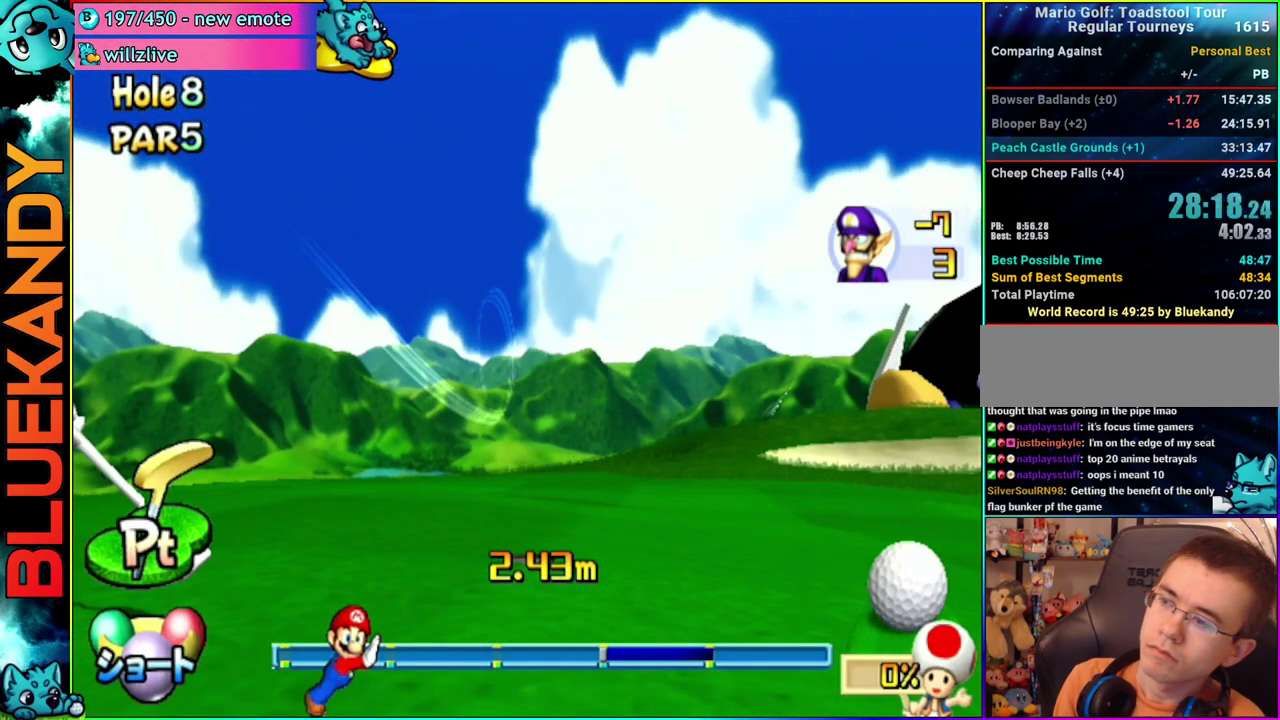
{"buttons": ["A"], "left_stick": "center", "right_stick": "center", "events": []}
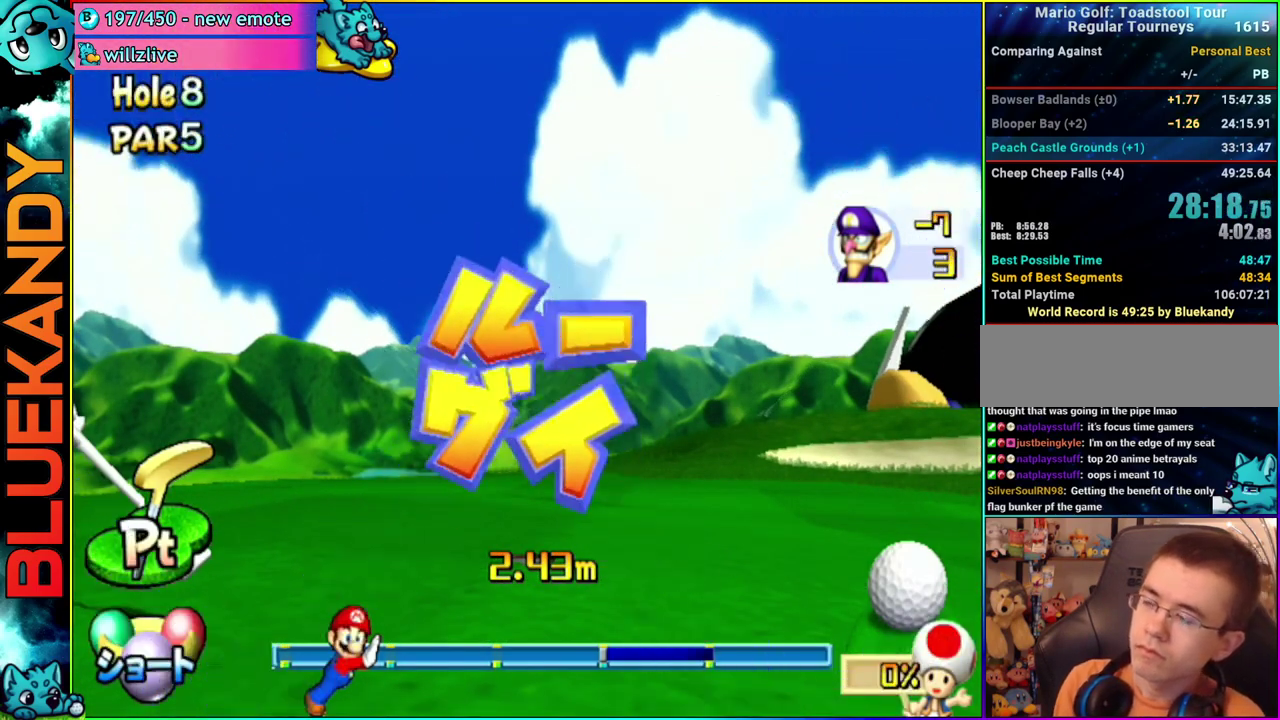
{"buttons": ["A"], "left_stick": "center", "right_stick": "center", "events": []}
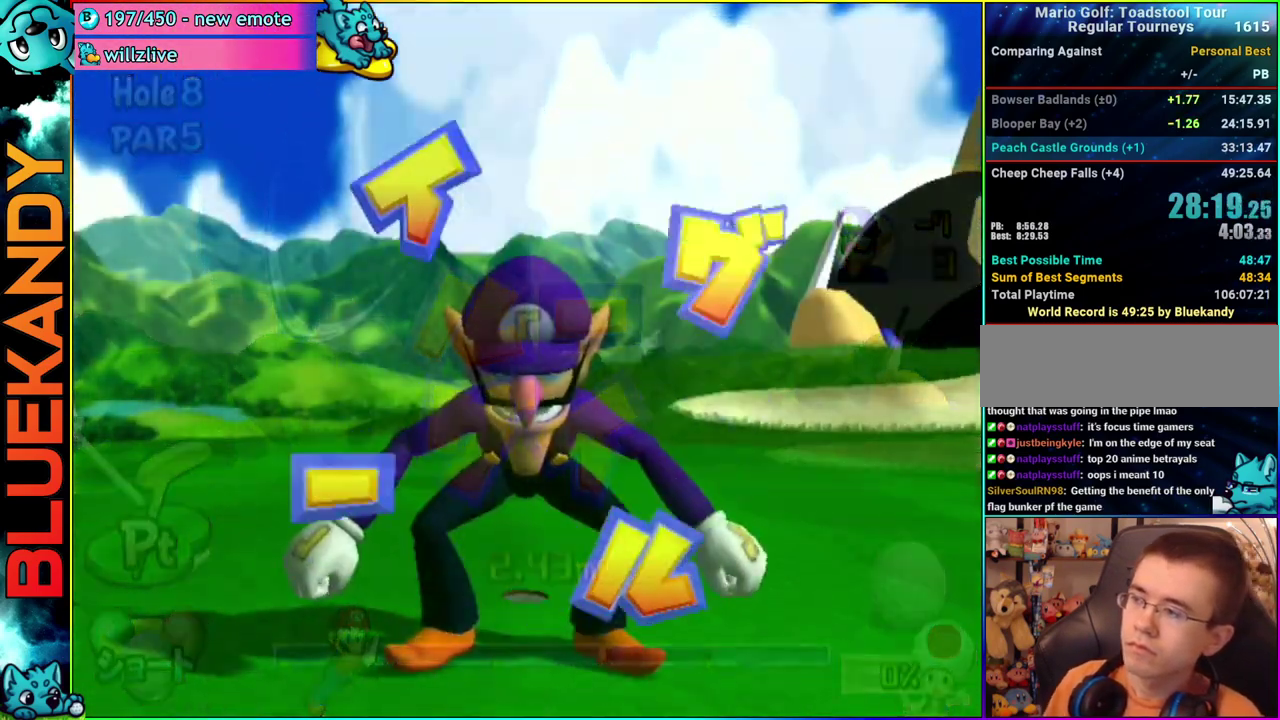
{"buttons": ["A"], "left_stick": "center", "right_stick": "center", "events": []}
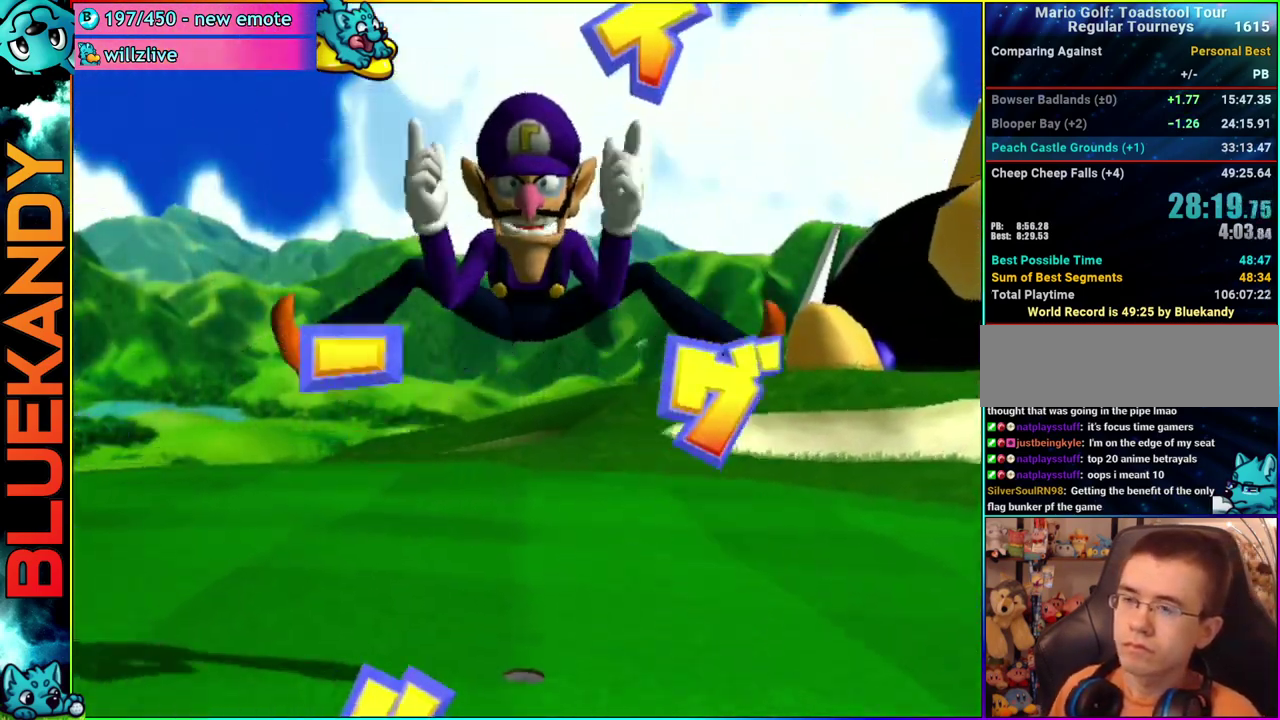
{"buttons": [], "left_stick": "center", "right_stick": "center", "events": [[383, "A", "up"]]}
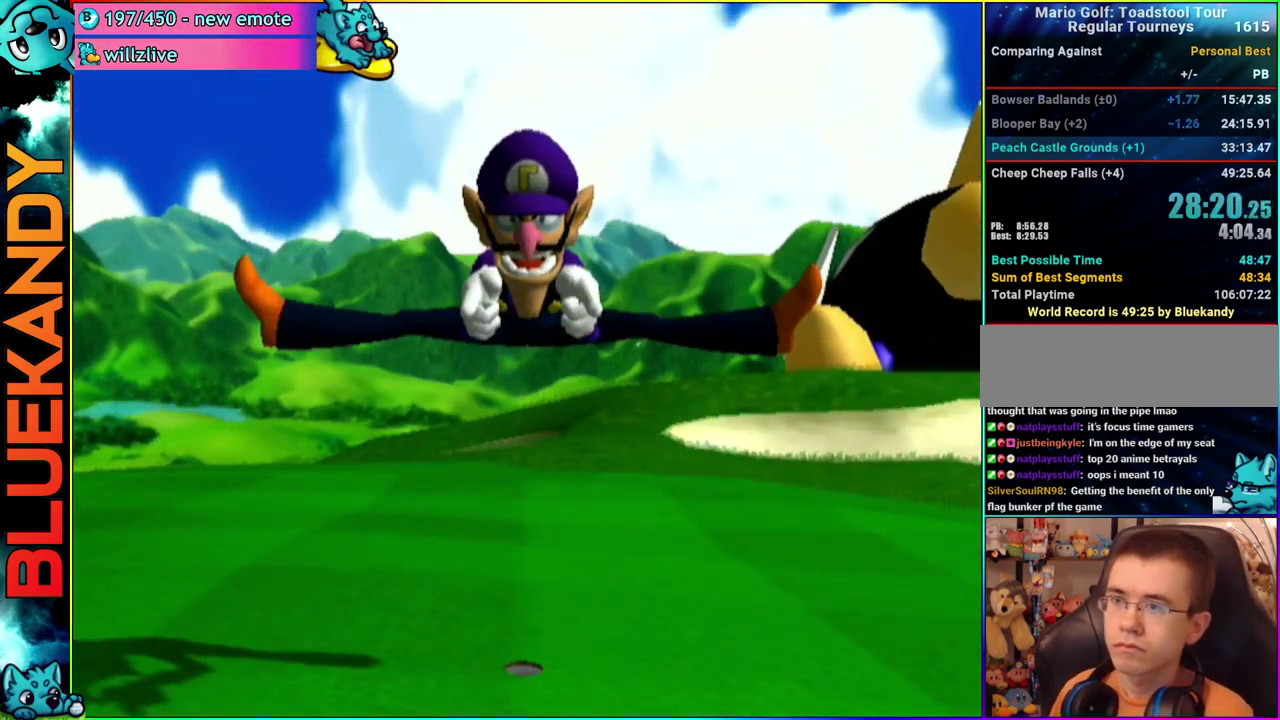
{"buttons": [], "left_stick": "center", "right_stick": "center", "events": []}
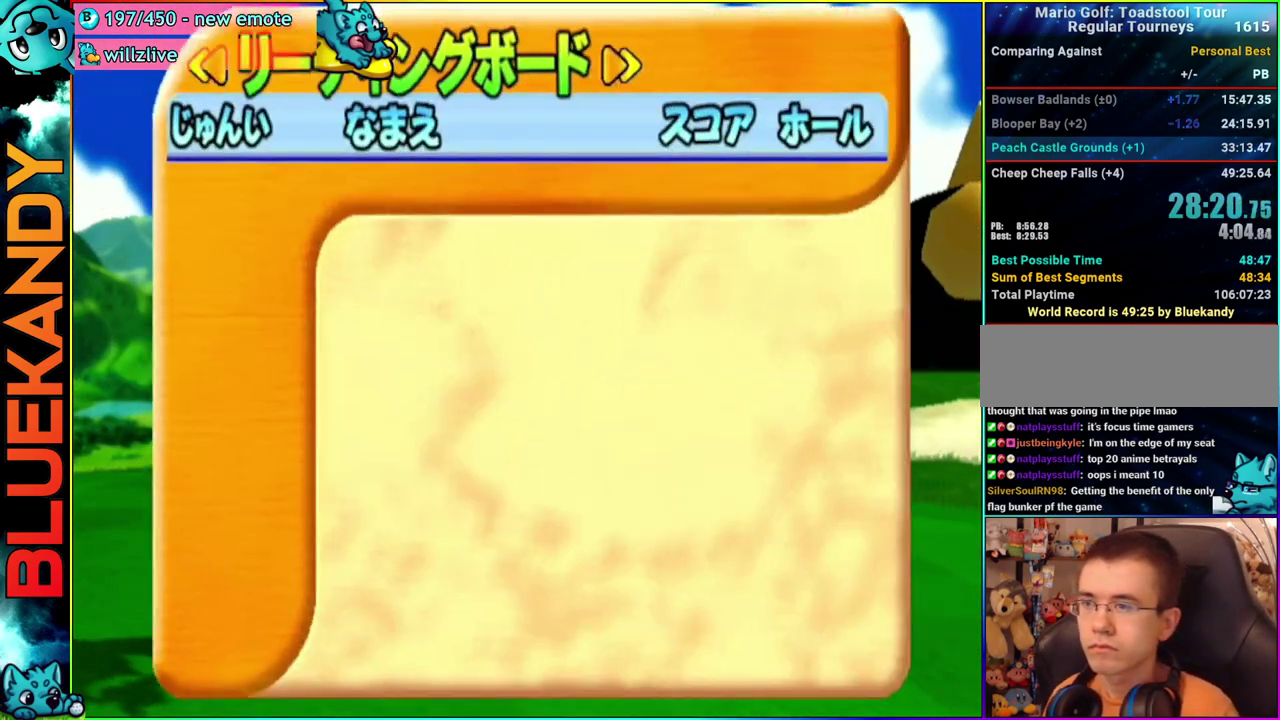
{"buttons": ["A"], "left_stick": "center", "right_stick": "center", "events": [[500, "A", "down"]]}
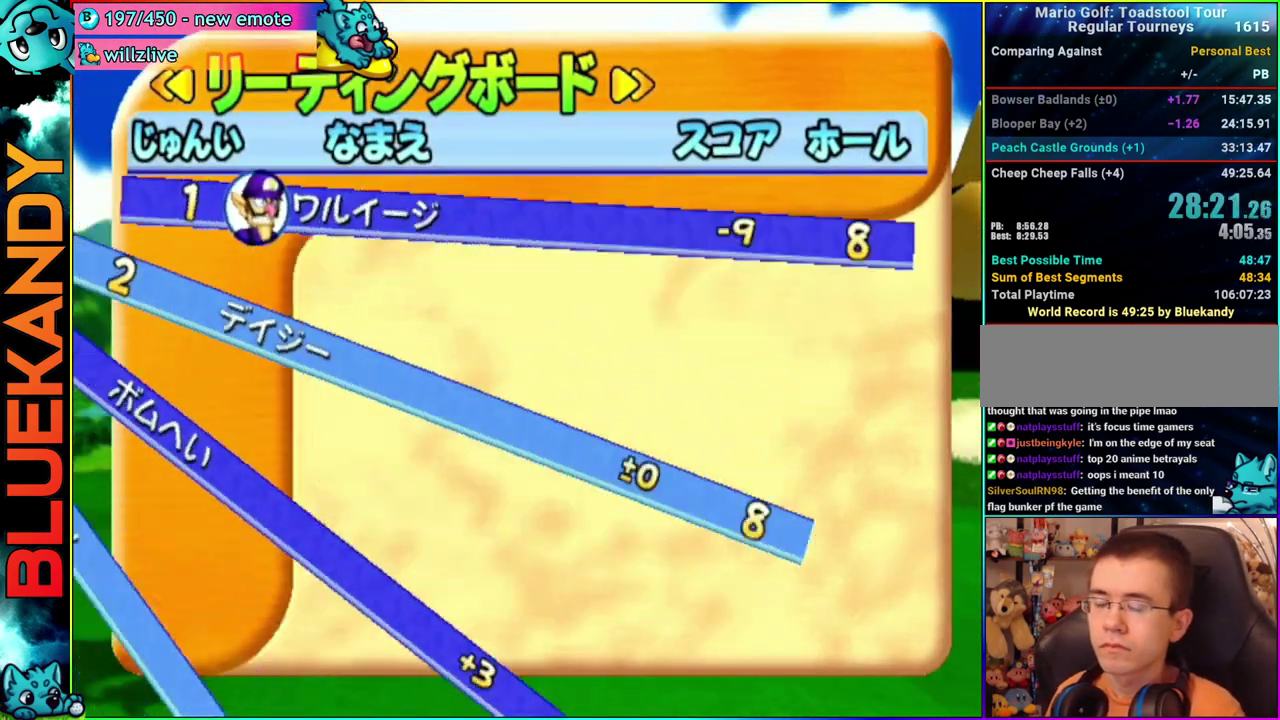
{"buttons": [], "left_stick": "center", "right_stick": "center", "events": [[17, "B", "down"], [200, "A", "up"], [217, "B", "up"]]}
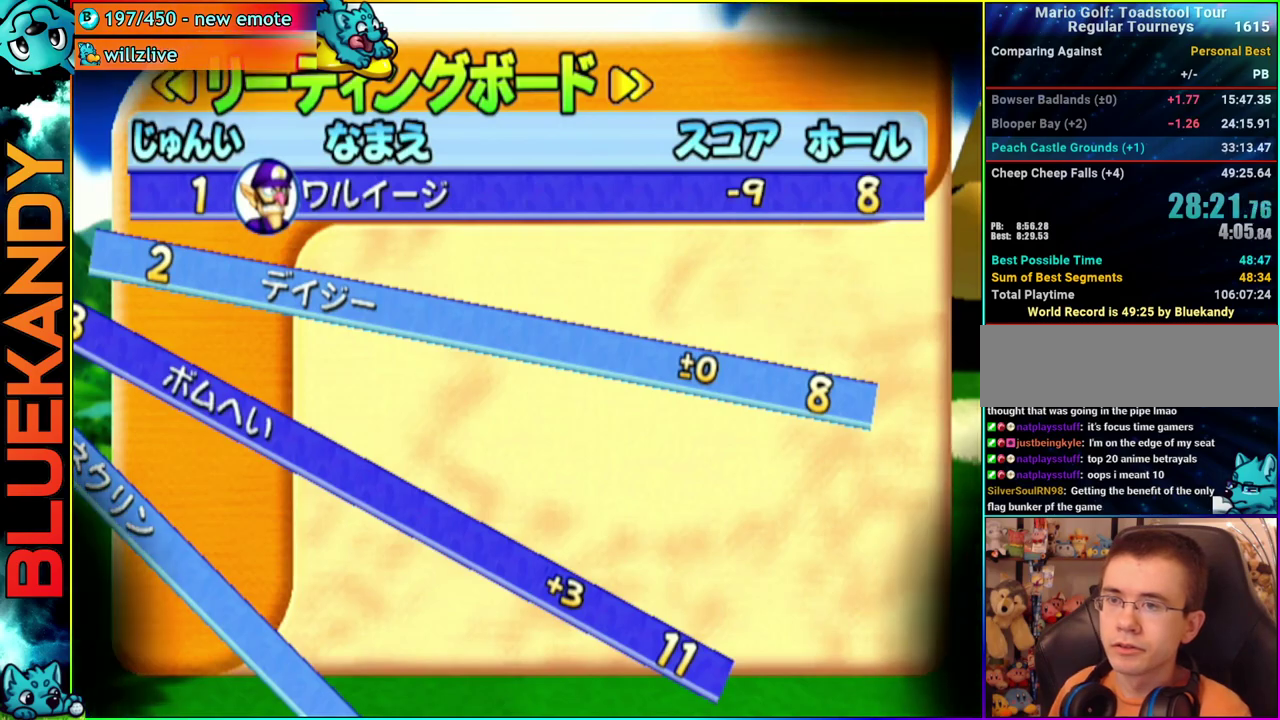
{"buttons": ["A"], "left_stick": "center", "right_stick": "center", "events": [[167, "A", "down"]]}
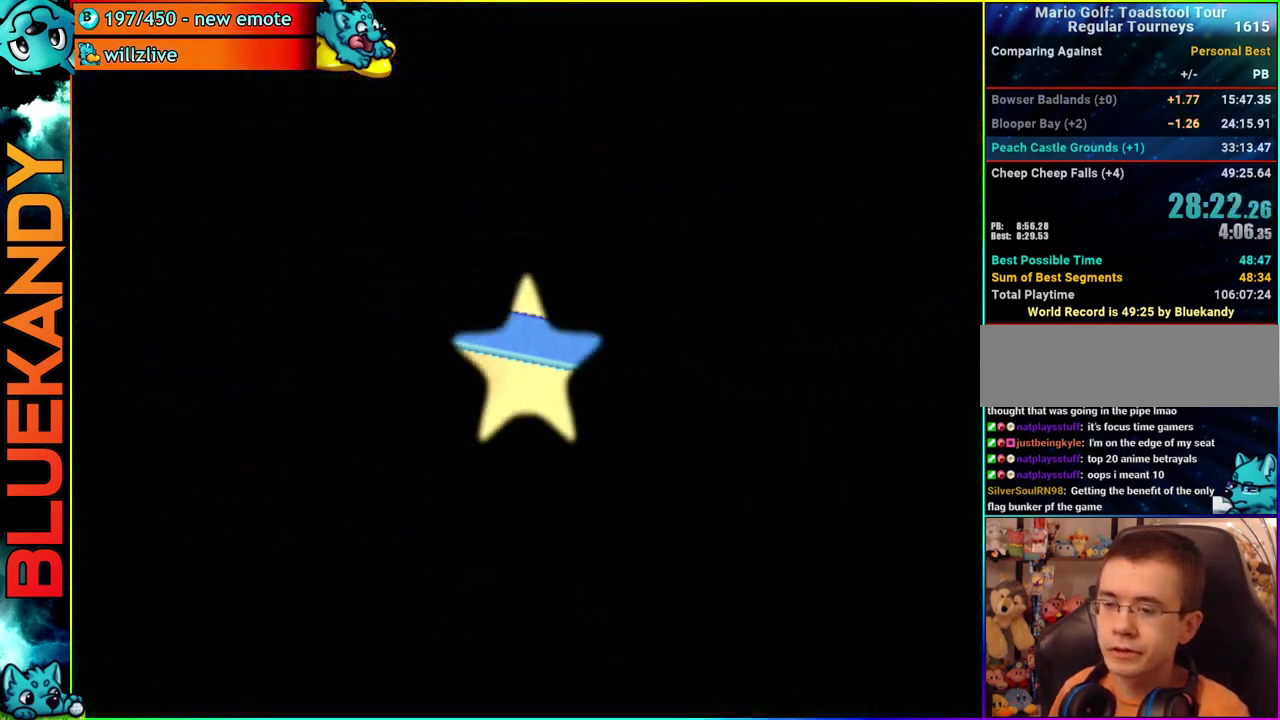
{"buttons": [], "left_stick": "center", "right_stick": "center", "events": [[500, "A", "up"]]}
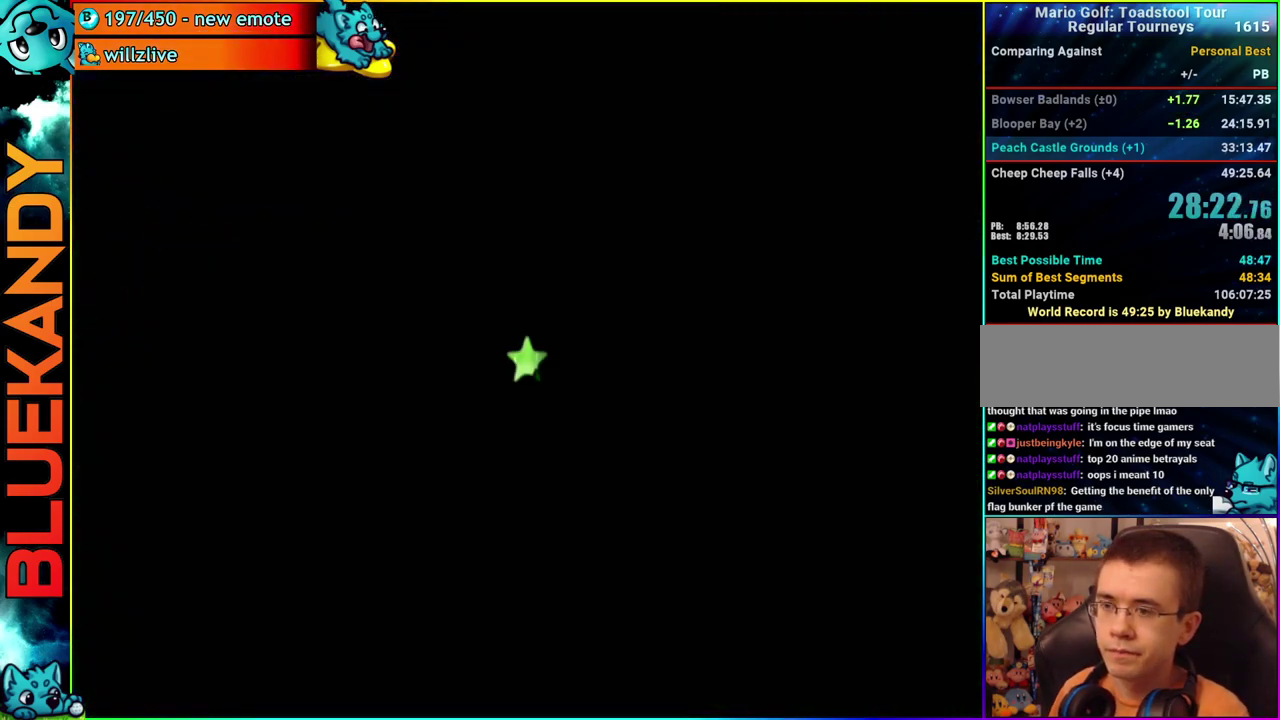
{"buttons": [], "left_stick": "center", "right_stick": "up", "events": [[217, "right_stick", "up"]]}
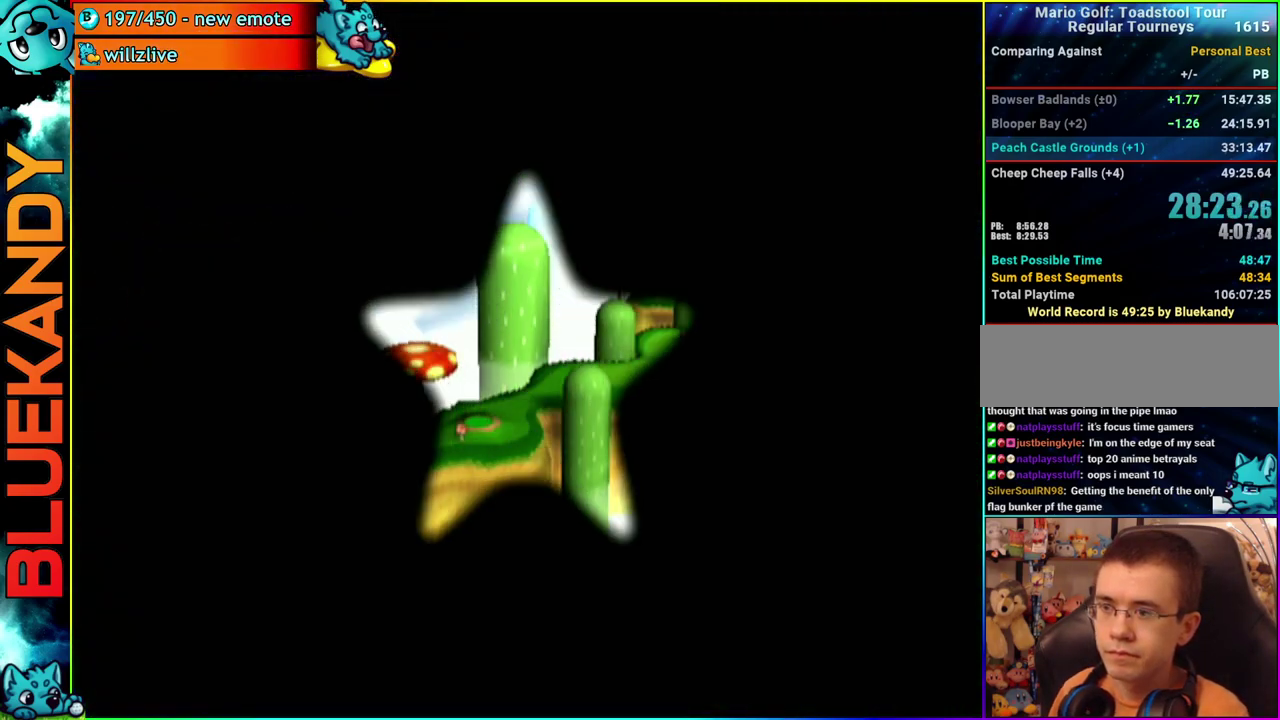
{"buttons": [], "left_stick": "right", "right_stick": "center", "events": [[300, "right_stick", "center"], [433, "B", "down"], [433, "left_stick", "right"], [500, "B", "up"]]}
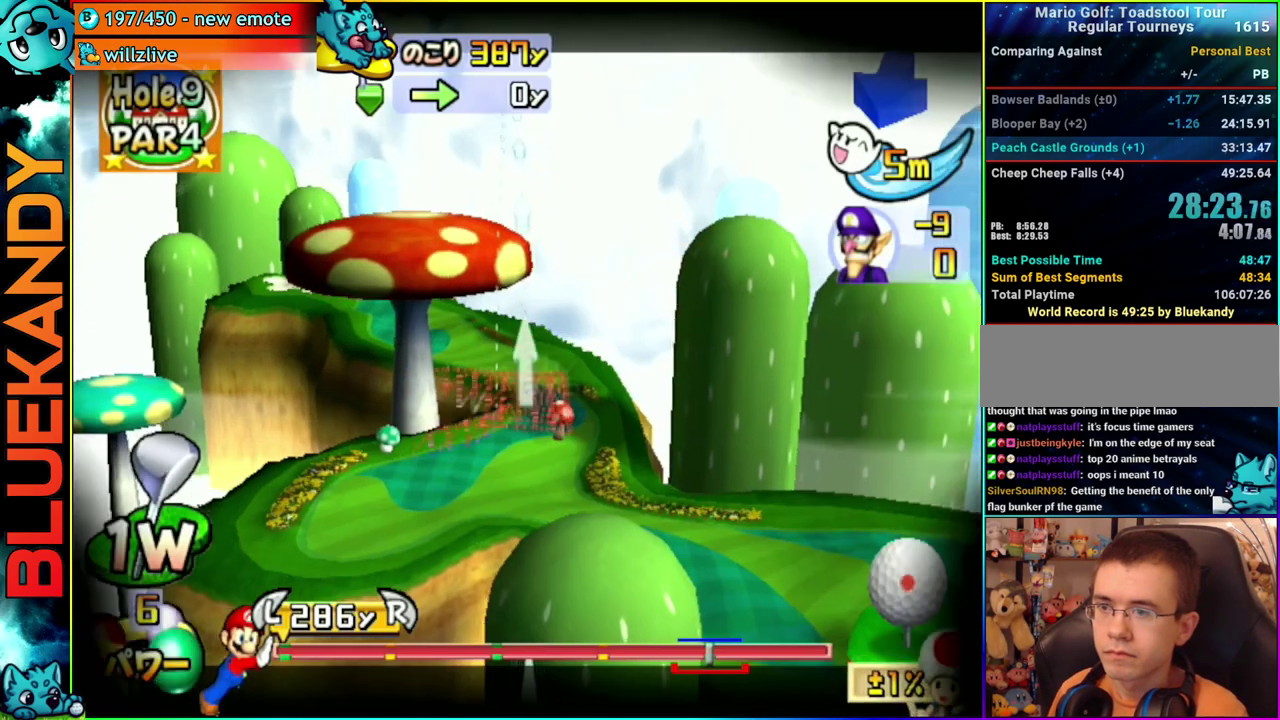
{"buttons": [], "left_stick": "center", "right_stick": "center", "events": [[33, "left_stick", "center"], [117, "A", "down"], [183, "A", "up"], [250, "A", "down"], [367, "A", "up"]]}
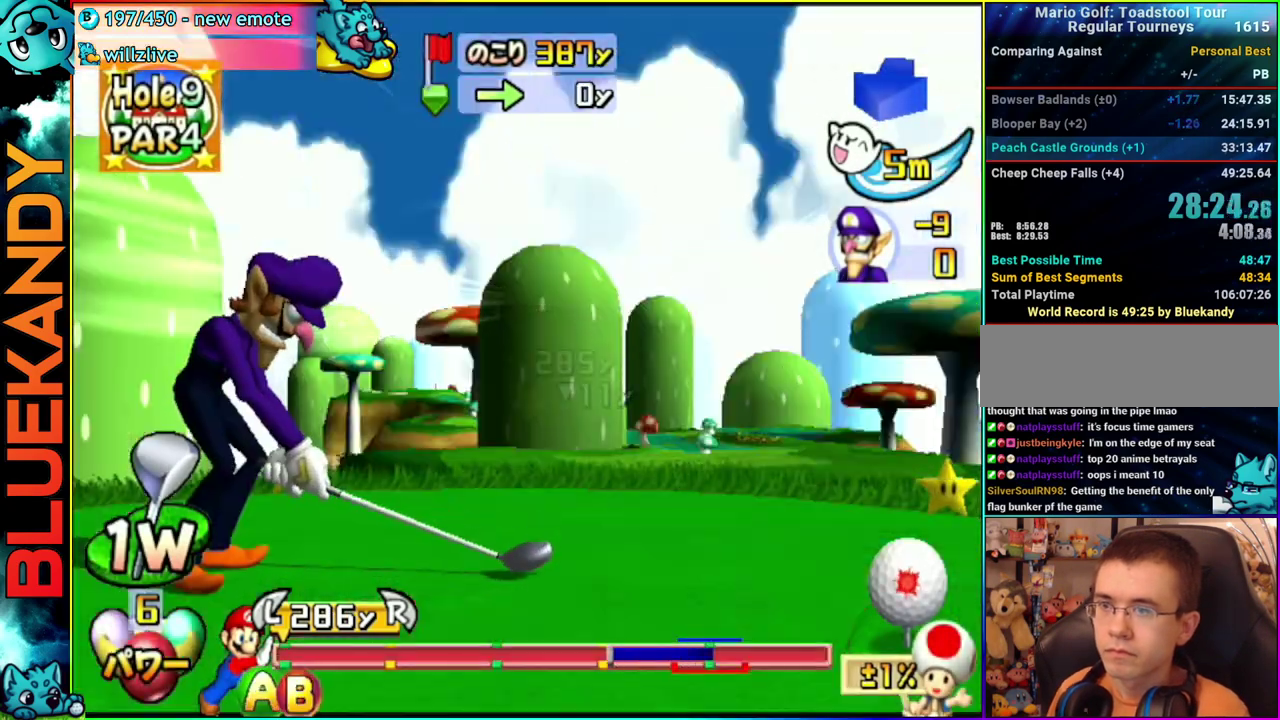
{"buttons": [], "left_stick": "center", "right_stick": "center", "events": []}
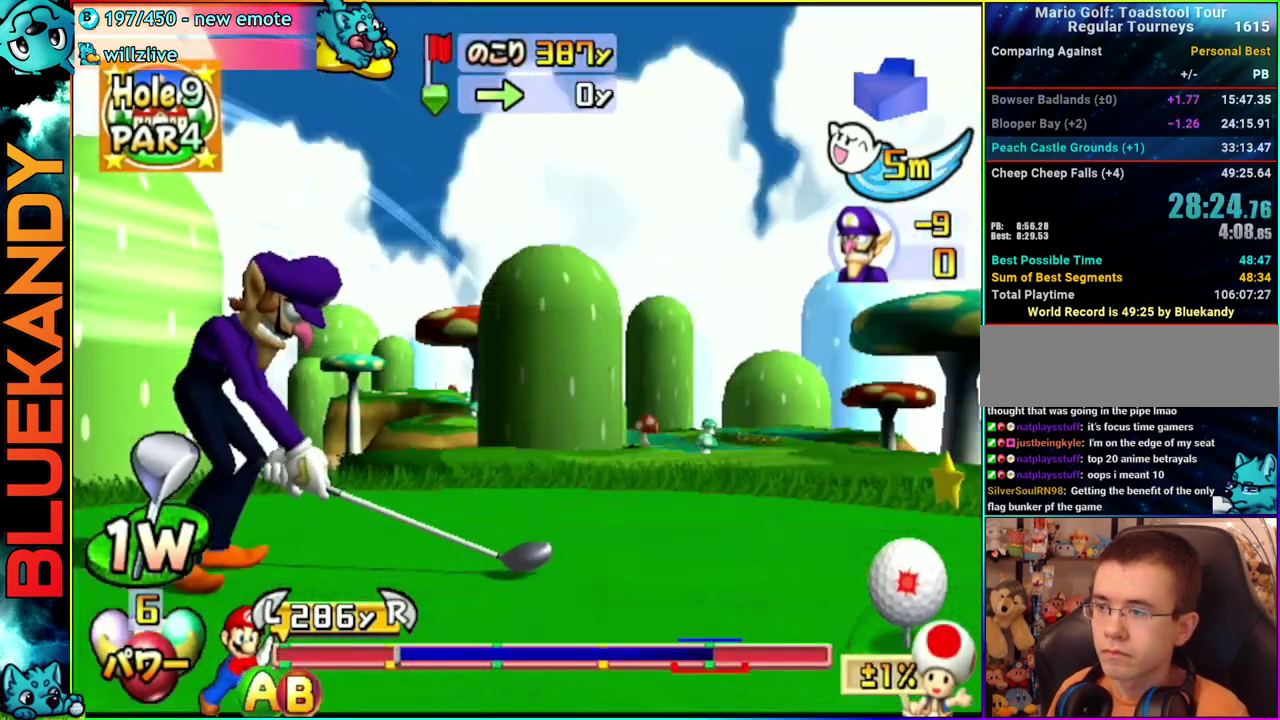
{"buttons": [], "left_stick": "up", "right_stick": "center", "events": [[250, "B", "down"], [283, "left_stick", "up"], [417, "B", "up"]]}
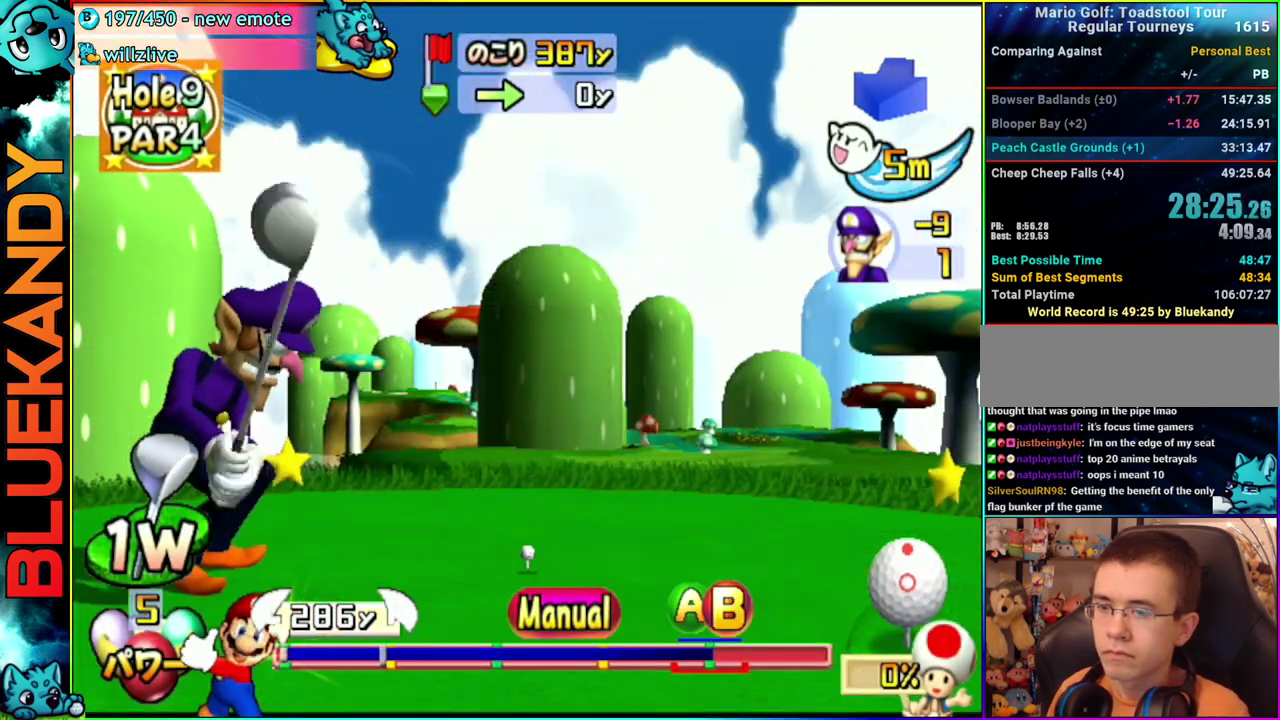
{"buttons": [], "left_stick": "up", "right_stick": "center", "events": []}
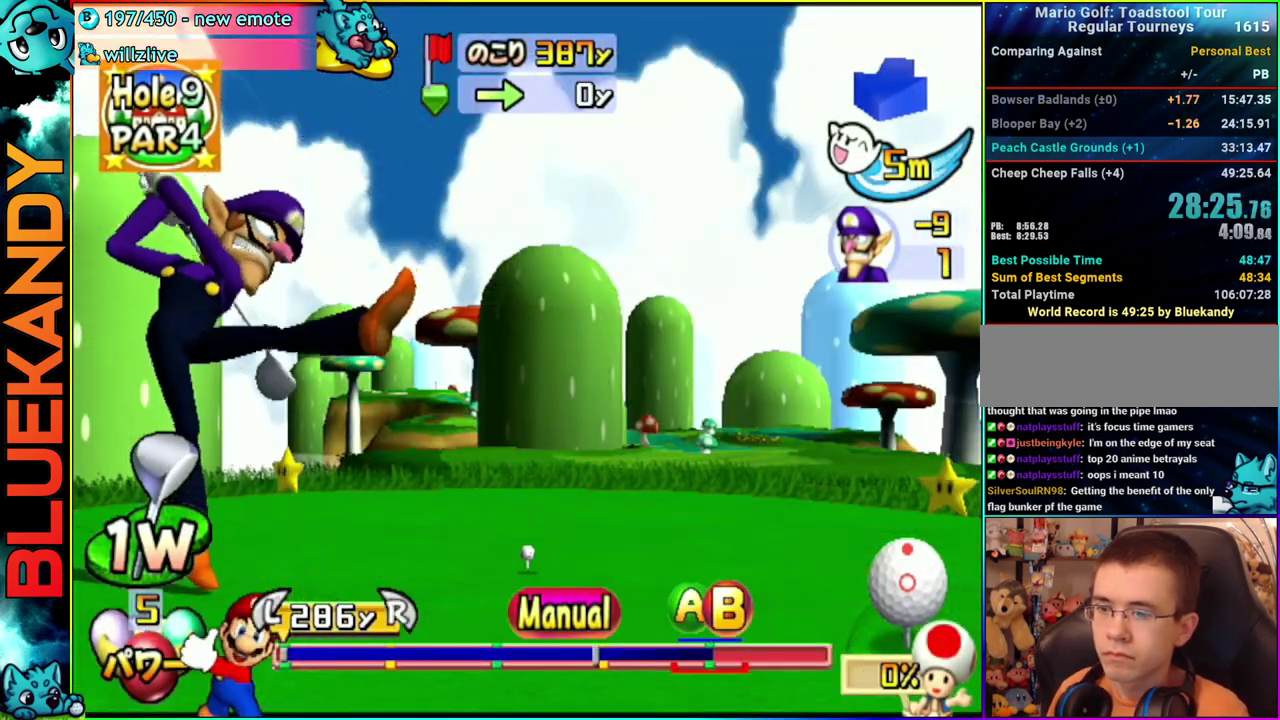
{"buttons": ["A", "B", "R1"], "left_stick": "up", "right_stick": "center", "events": [[250, "A", "down"], [267, "B", "down"], [350, "R1", "down"]]}
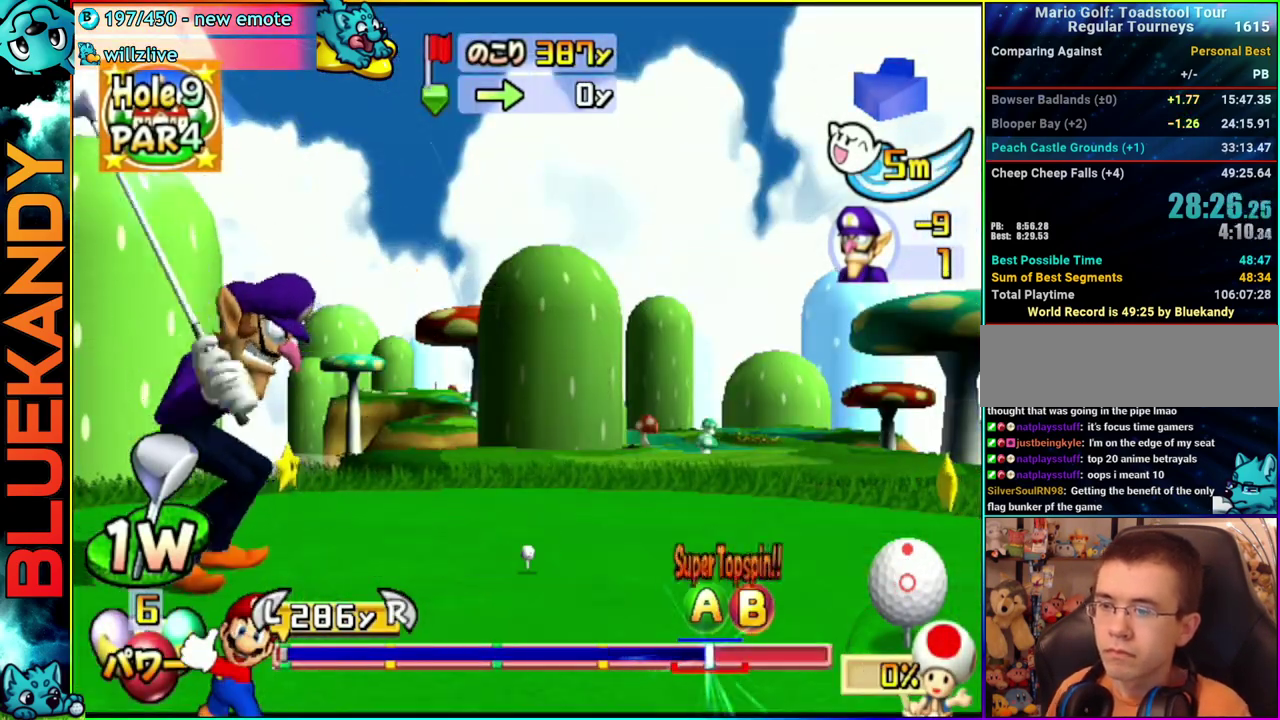
{"buttons": ["A"], "left_stick": "center", "right_stick": "center", "events": [[150, "B", "up"], [150, "R1", "up"], [183, "left_stick", "center"]]}
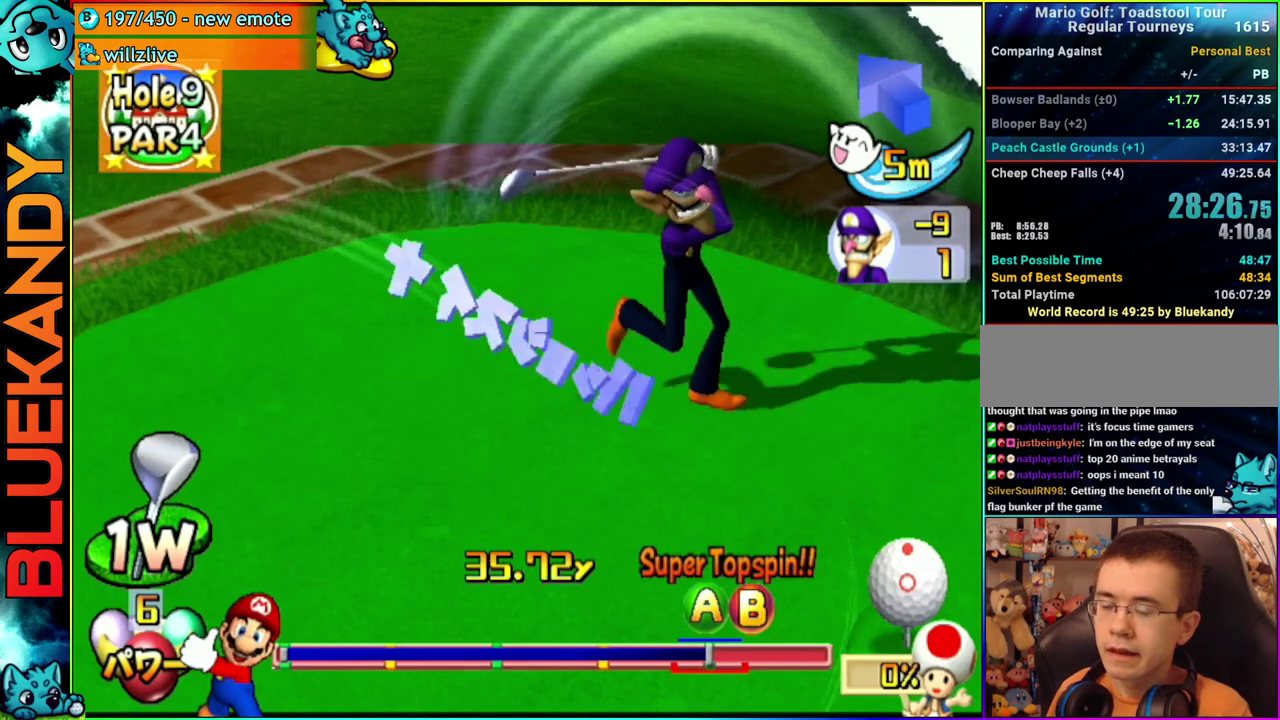
{"buttons": ["A"], "left_stick": "up-right", "right_stick": "center", "events": [[100, "left_stick", "up-right"]]}
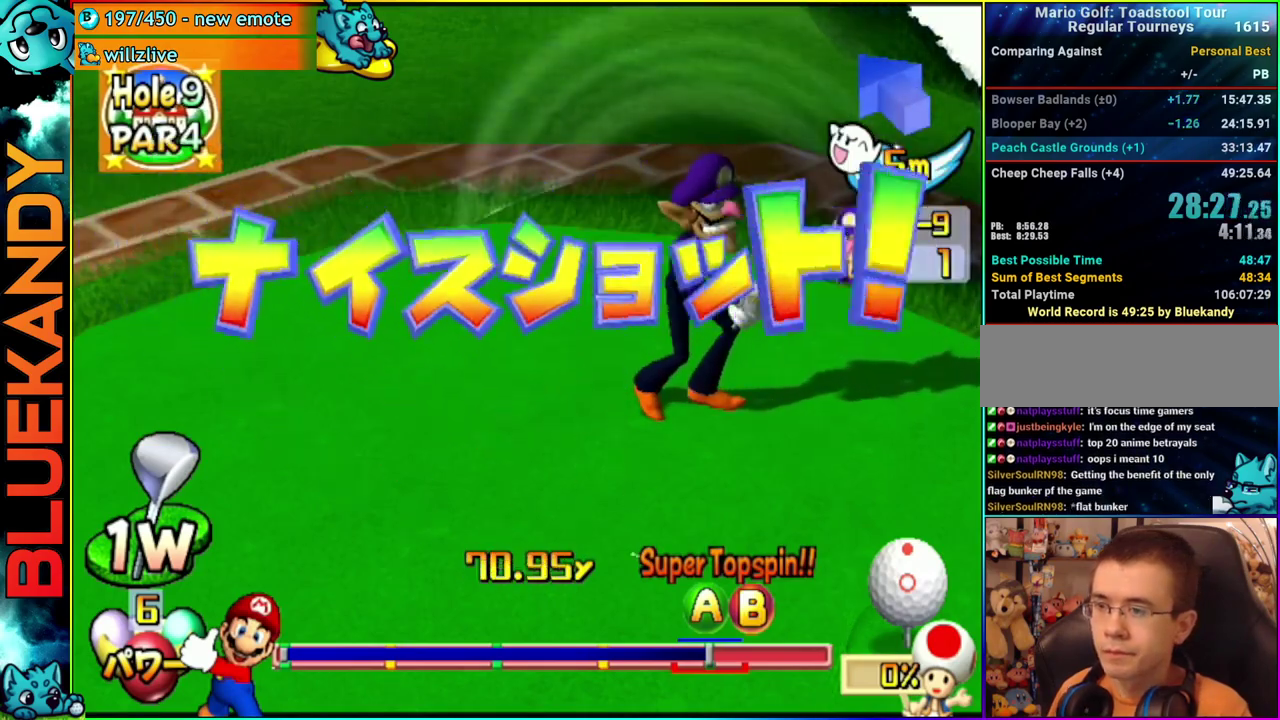
{"buttons": ["A"], "left_stick": "up-right", "right_stick": "center", "events": []}
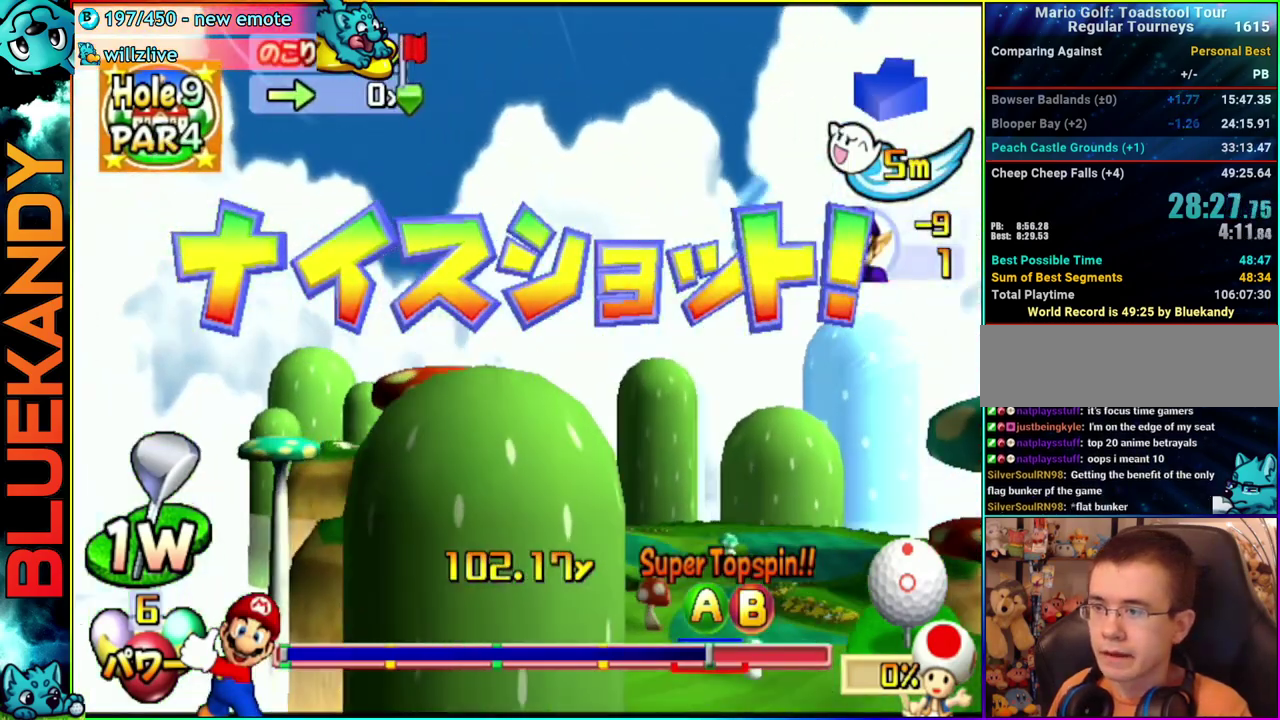
{"buttons": ["A"], "left_stick": "up-right", "right_stick": "center", "events": []}
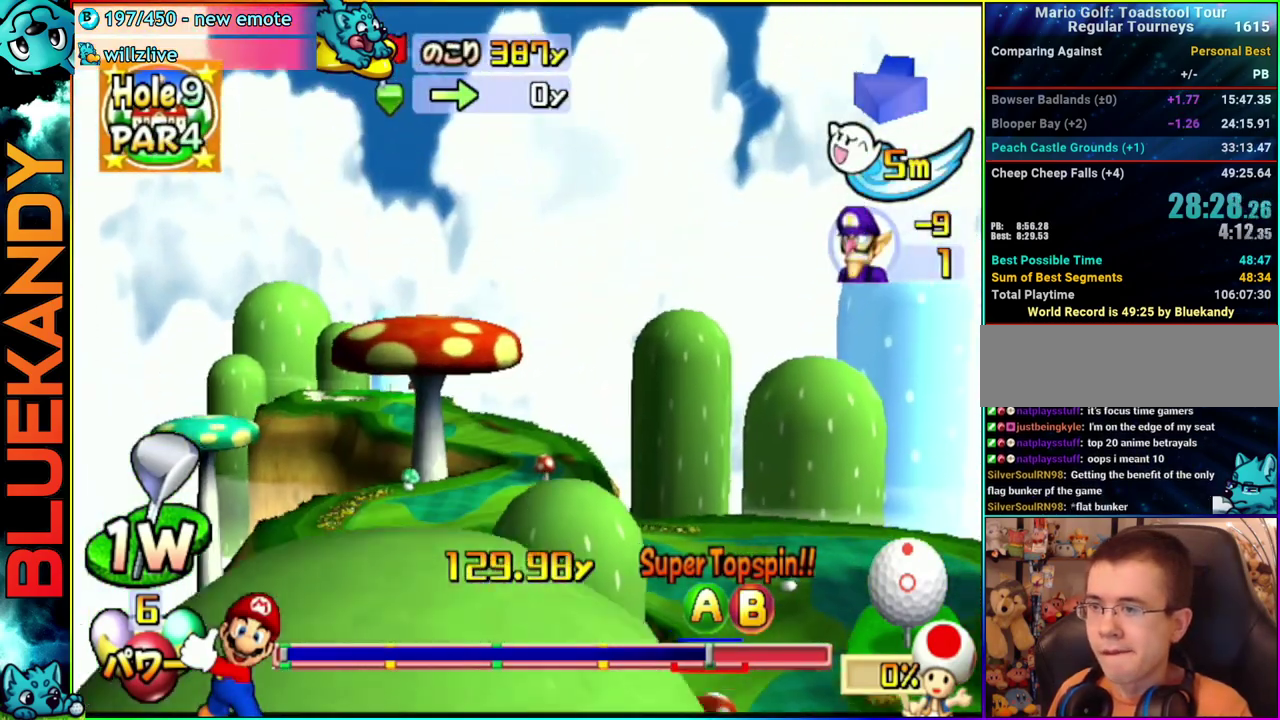
{"buttons": ["A"], "left_stick": "up-right", "right_stick": "center", "events": []}
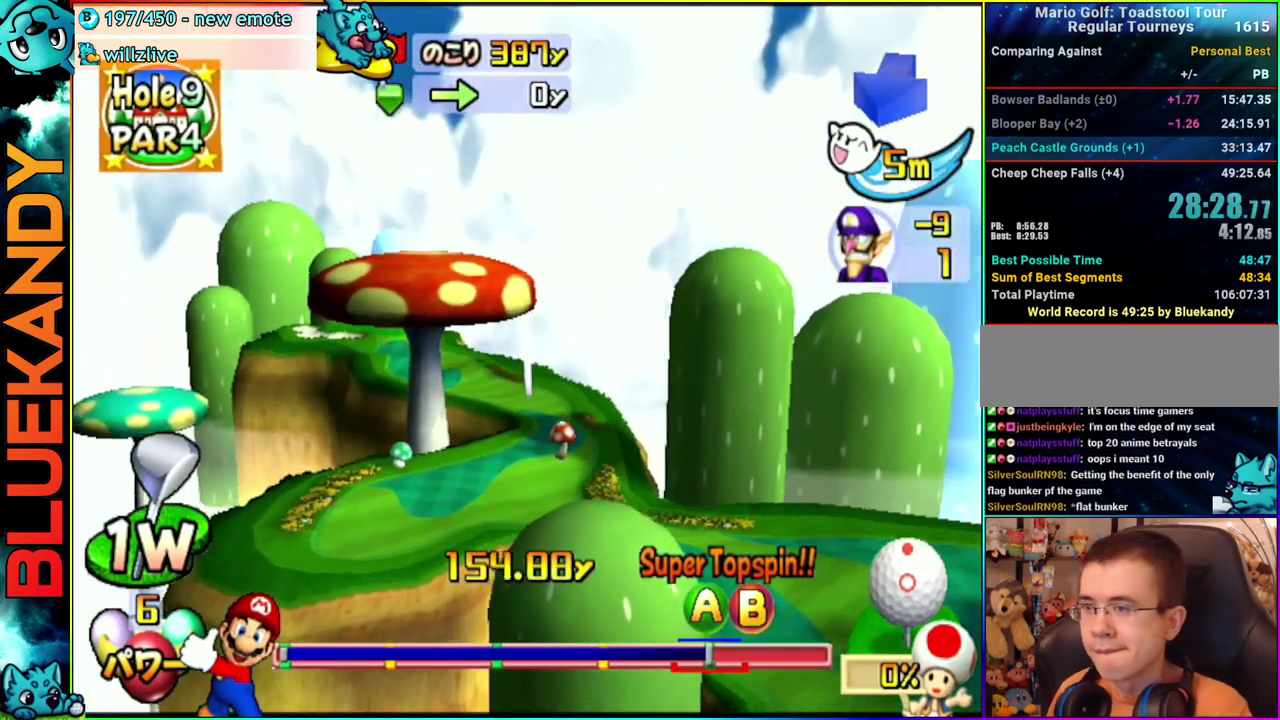
{"buttons": ["A"], "left_stick": "up-right", "right_stick": "center", "events": []}
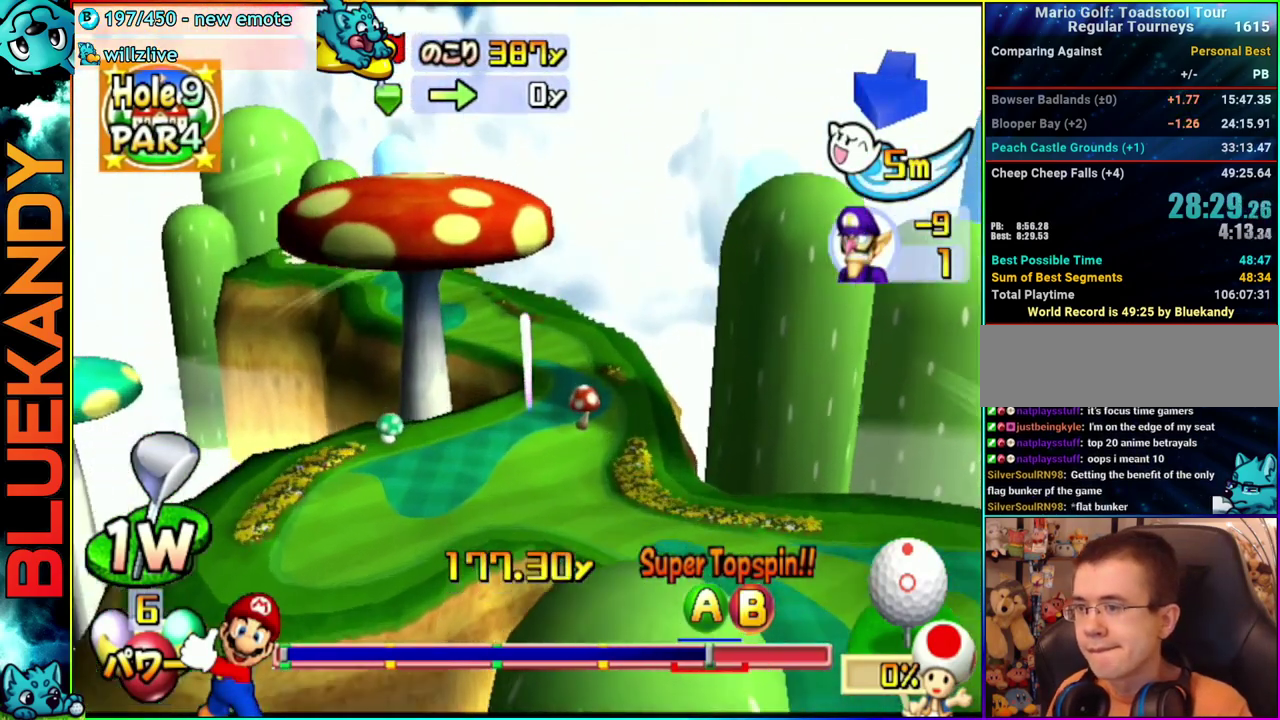
{"buttons": ["A"], "left_stick": "up-right", "right_stick": "center", "events": []}
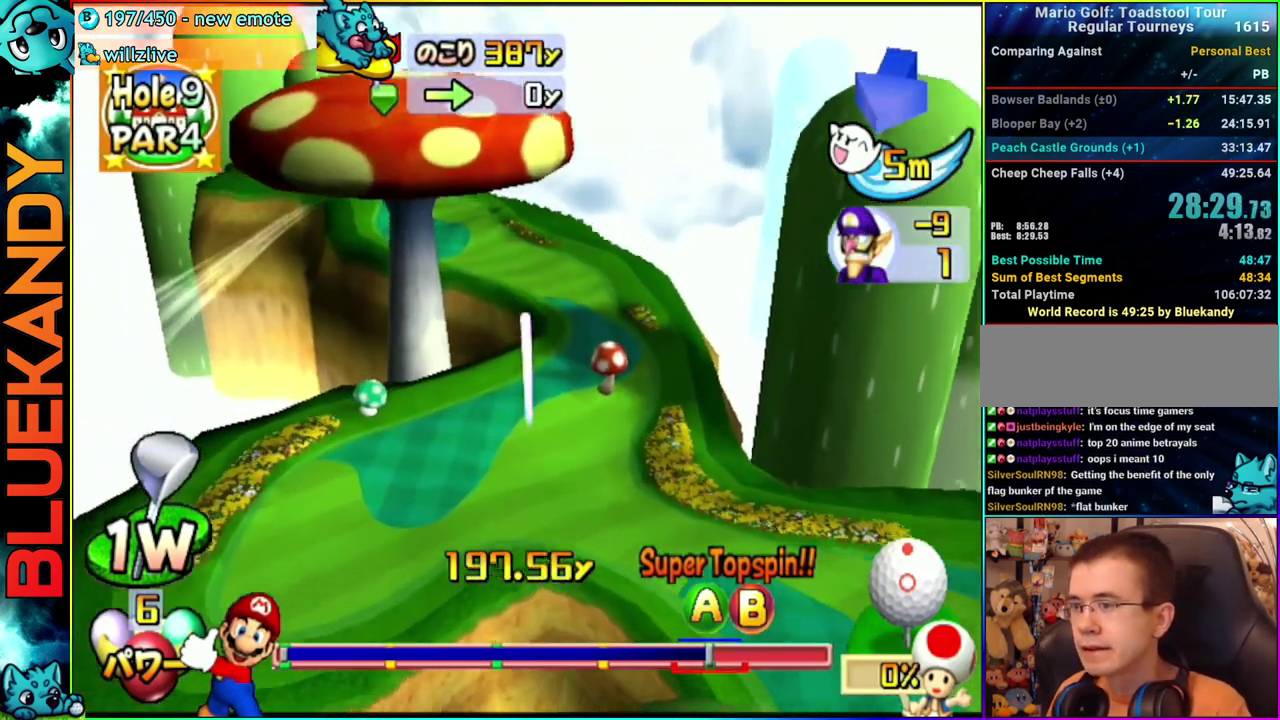
{"buttons": ["A"], "left_stick": "up-right", "right_stick": "center", "events": []}